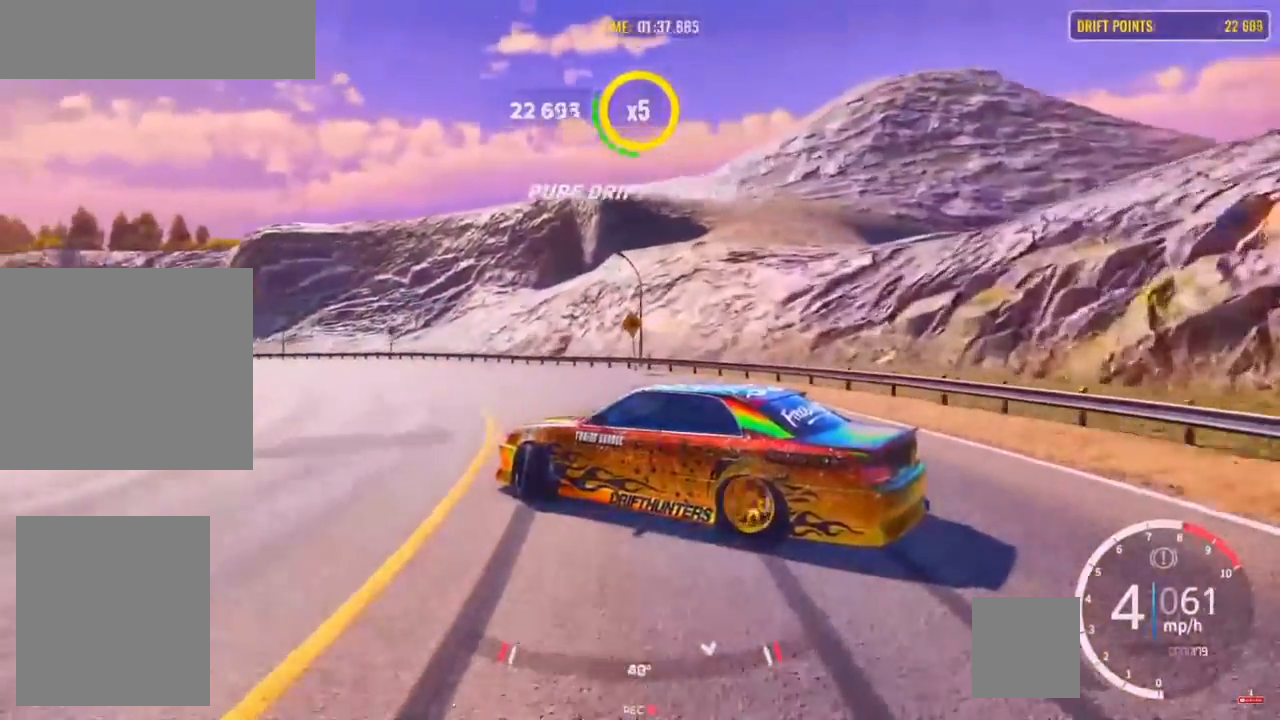
Gameplay with a controller (PlayStation layout); each line is a JSON object with the inputs held at the frame after it. "events" lists button and stick changes between this image and that frame as [ms after this image, input, new state], when the widget could be followed in between. Not read: R3.
{"buttons": ["R2"], "left_stick": "up-left", "right_stick": "center", "events": [[267, "R1", "down"], [317, "R1", "up"]]}
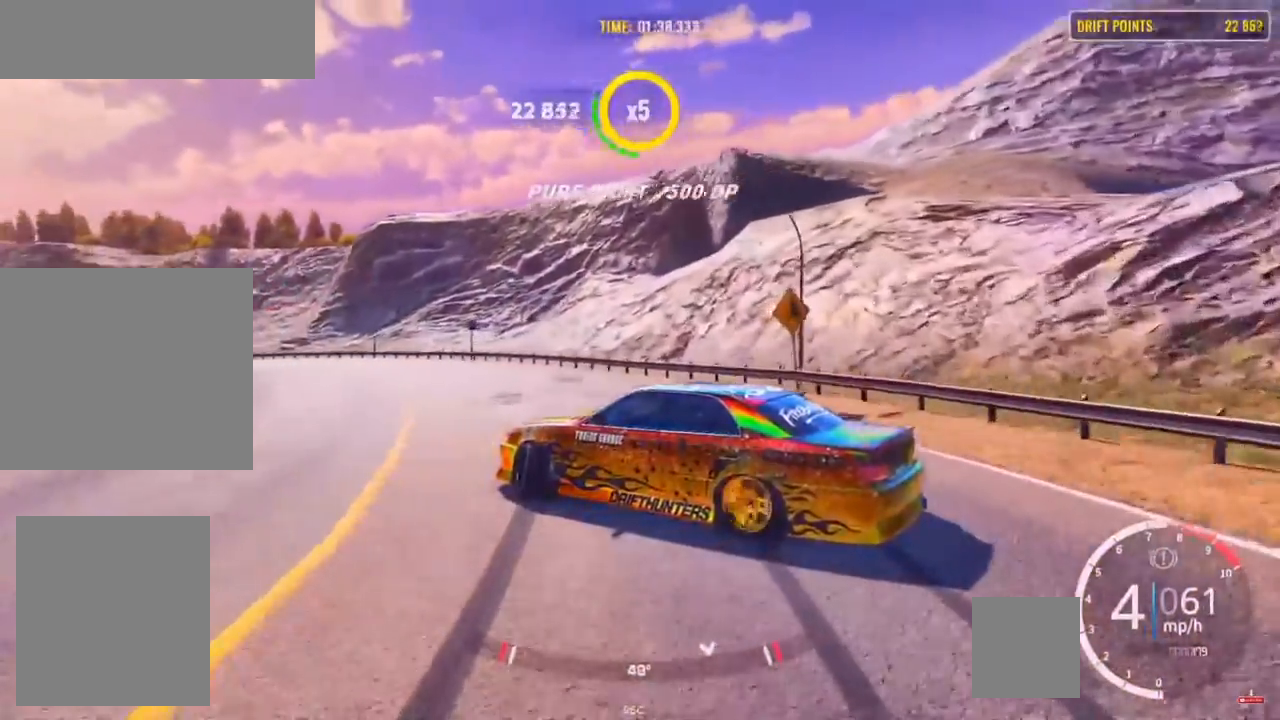
{"buttons": ["R2"], "left_stick": "up-left", "right_stick": "center"}
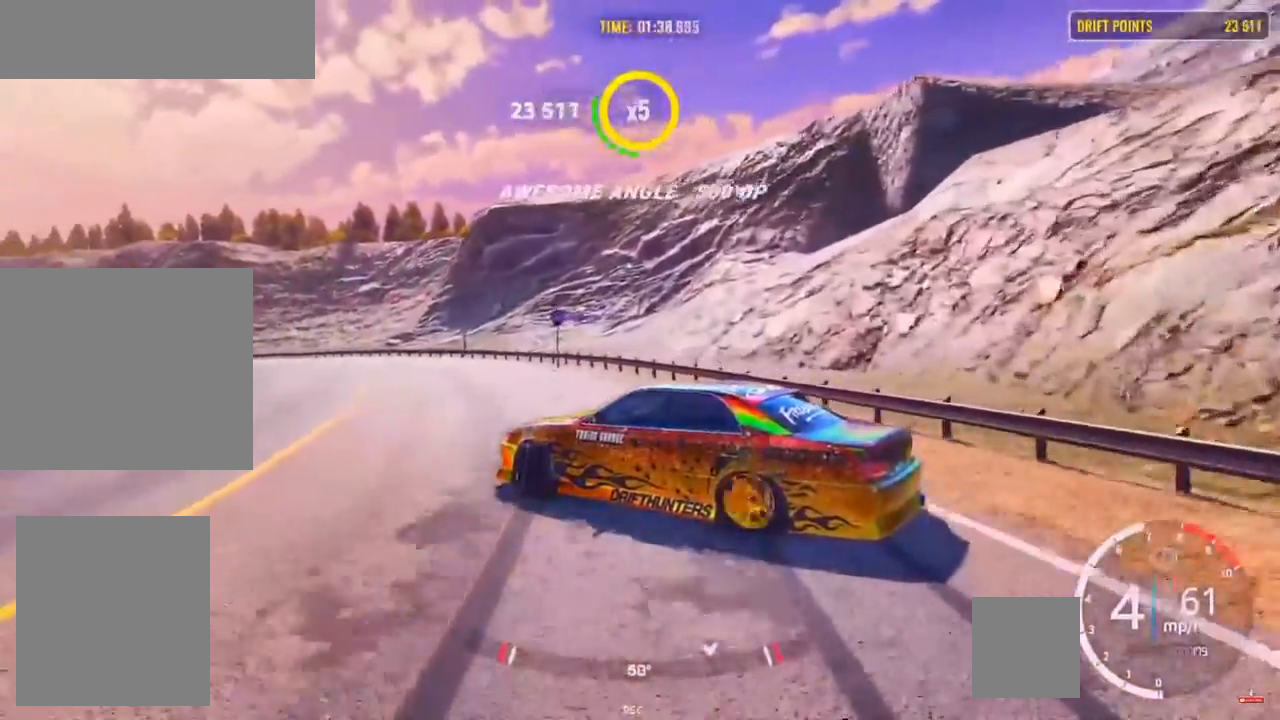
{"buttons": ["R2"], "left_stick": "up-left", "right_stick": "center", "events": []}
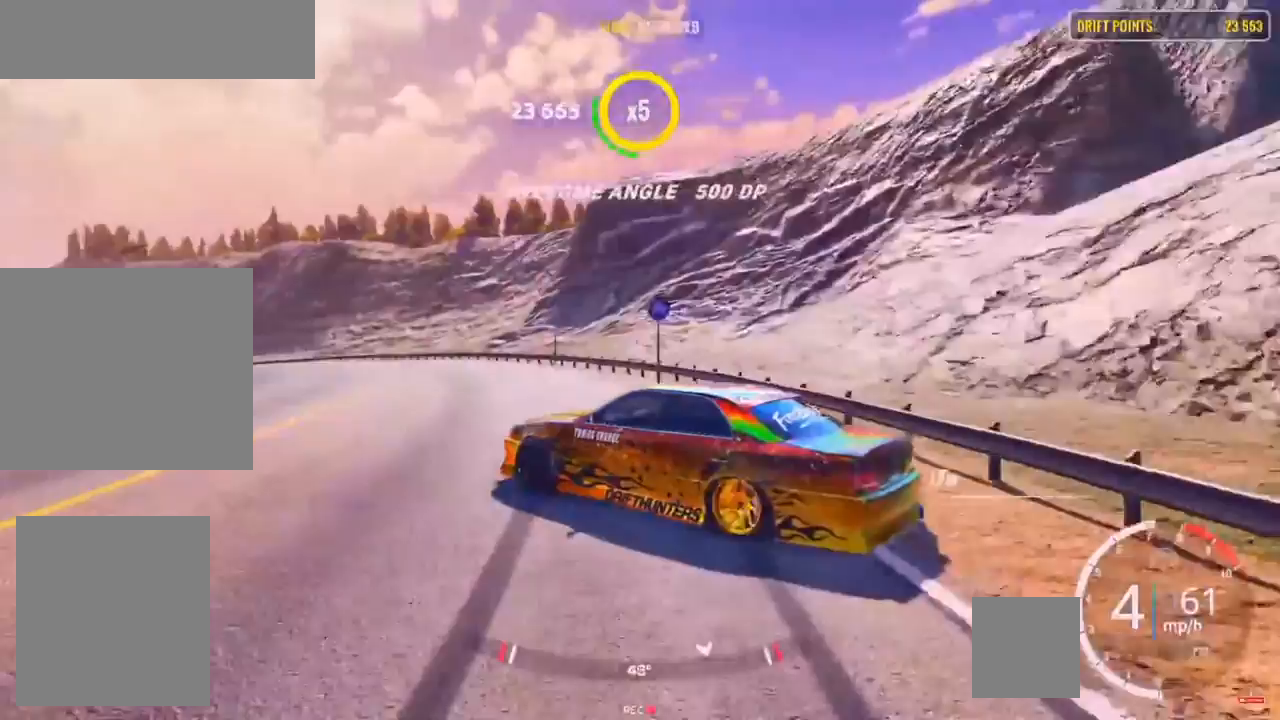
{"buttons": ["R2"], "left_stick": "up-left", "right_stick": "center", "events": [[117, "R2", "up"], [167, "R2", "down"], [317, "R2", "up"], [433, "R2", "down"]]}
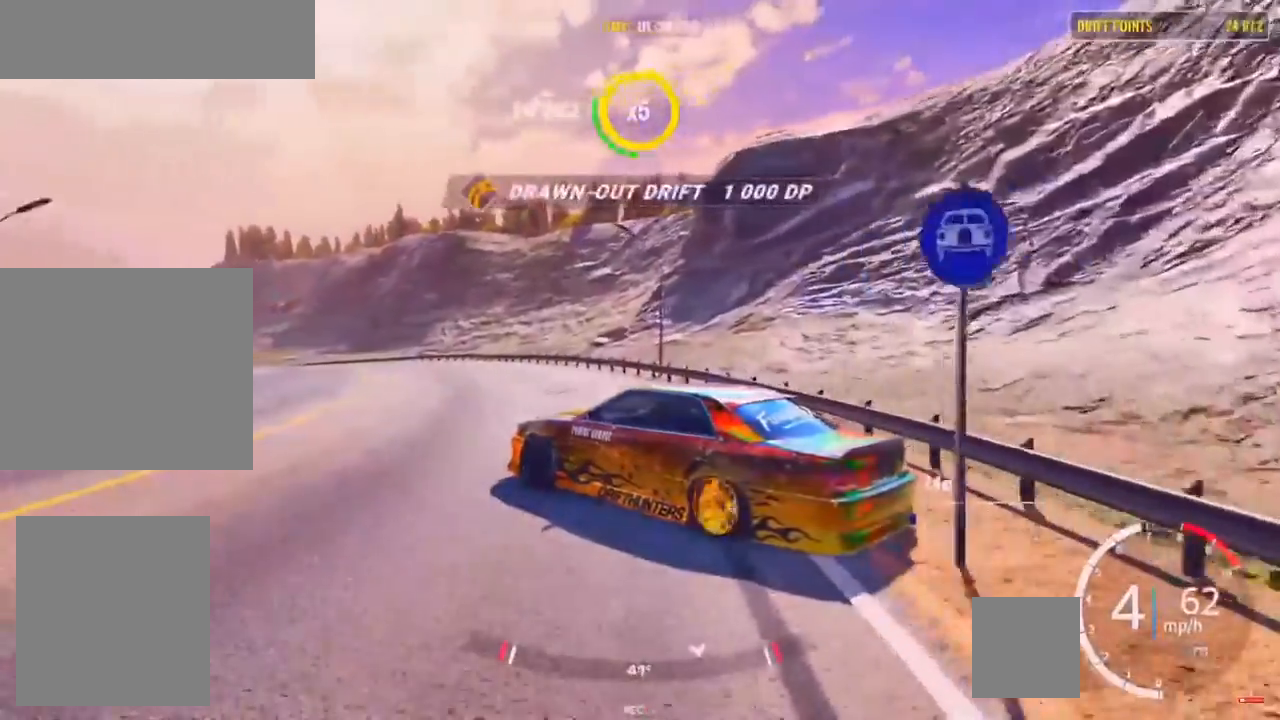
{"buttons": ["R2"], "left_stick": "up-left", "right_stick": "center", "events": []}
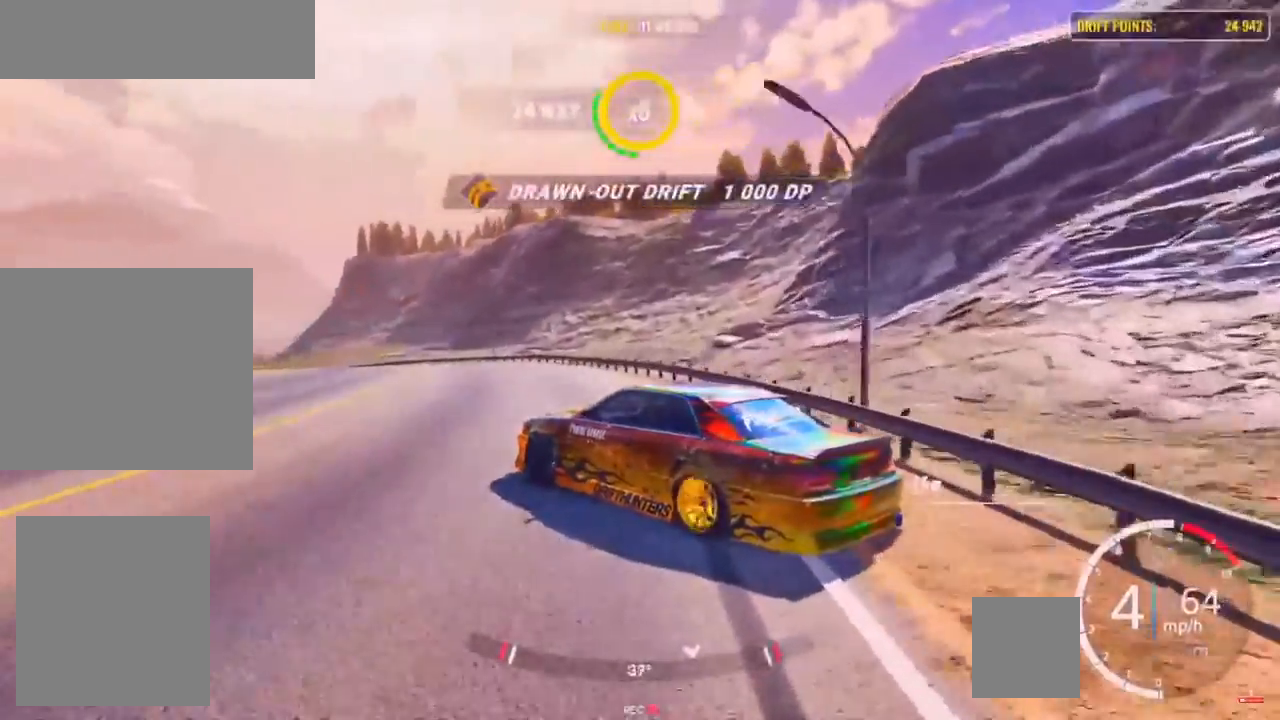
{"buttons": ["R2"], "left_stick": "up-left", "right_stick": "center", "events": [[383, "R2", "up"], [483, "R2", "down"]]}
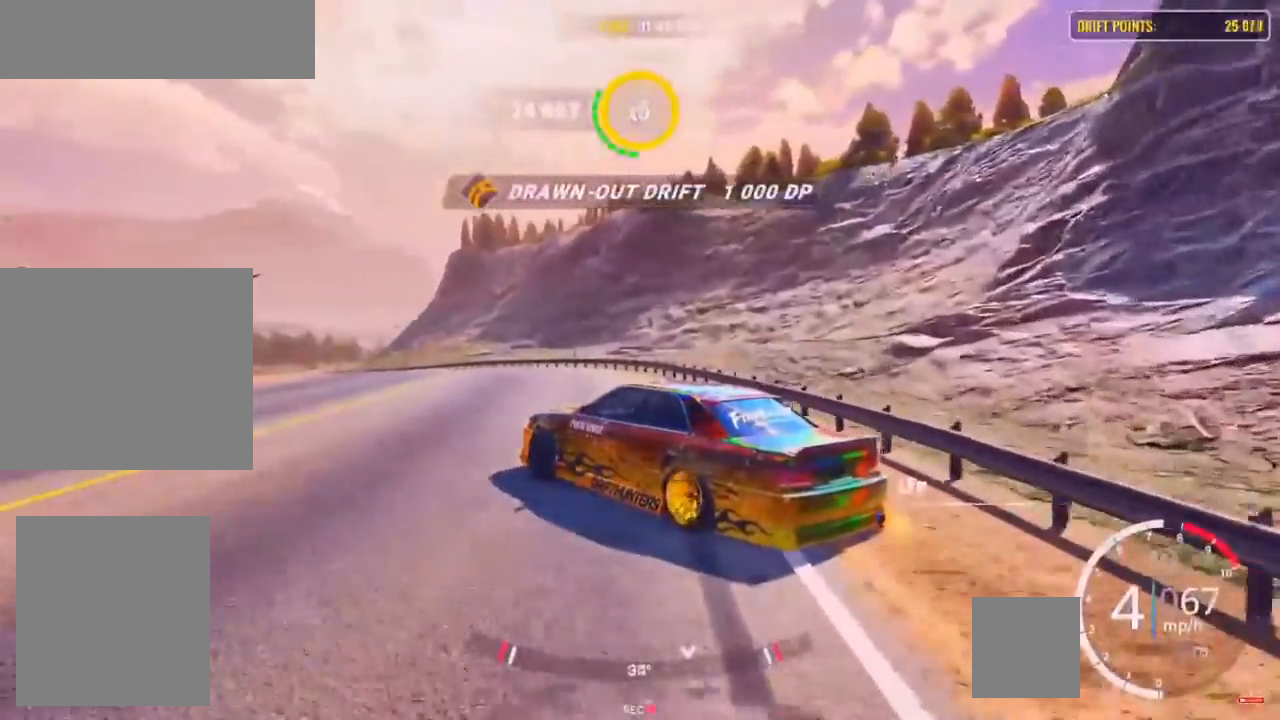
{"buttons": [], "left_stick": "up-left", "right_stick": "center", "events": [[217, "R2", "up"], [267, "R2", "down"], [500, "R2", "up"]]}
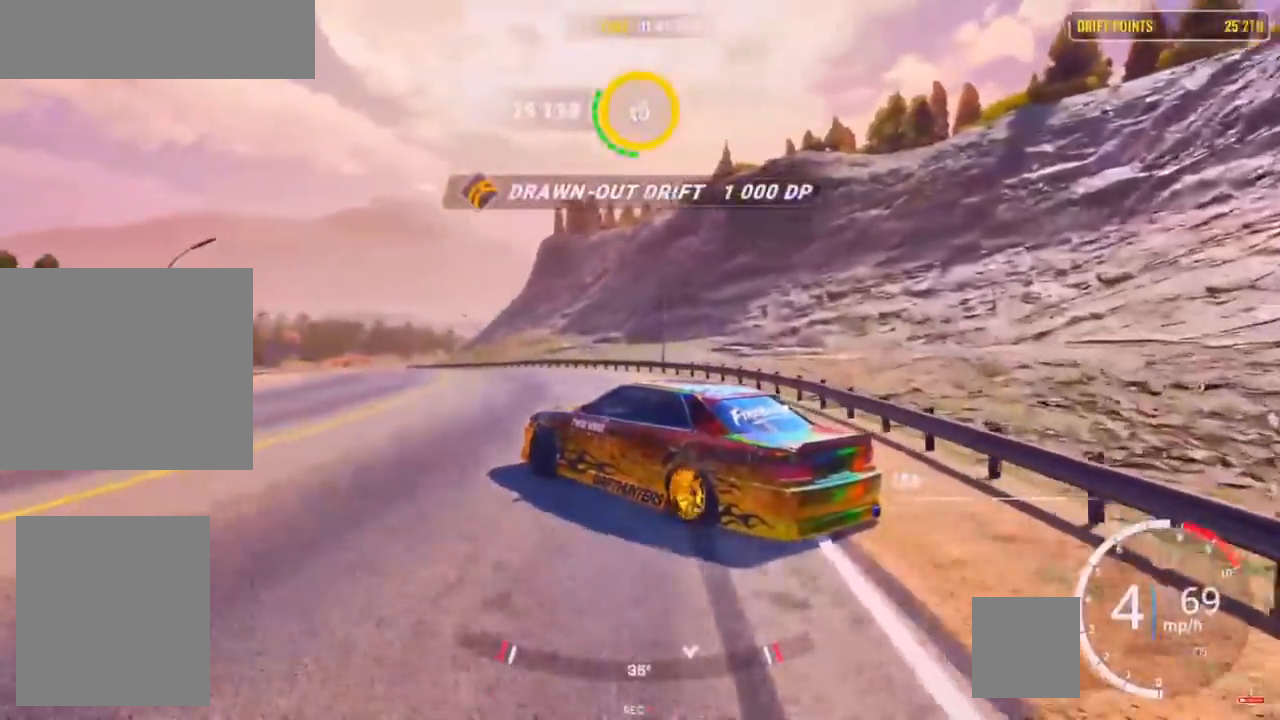
{"buttons": ["R2"], "left_stick": "up-left", "right_stick": "center", "events": [[50, "R2", "down"], [250, "R2", "up"], [317, "R2", "down"]]}
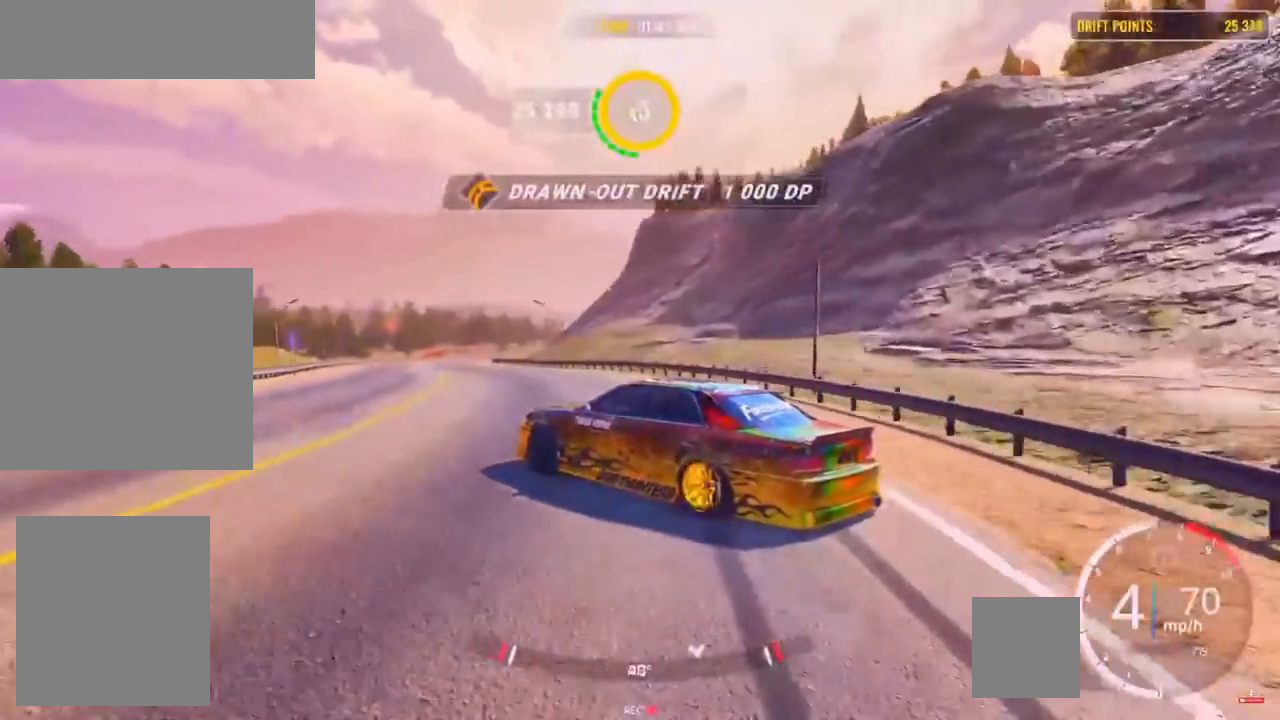
{"buttons": ["L2"], "left_stick": "up-left", "right_stick": "center", "events": [[33, "R2", "up"], [83, "R2", "down"], [117, "L2", "down"], [167, "L2", "up"], [300, "L2", "down"], [450, "R2", "up"]]}
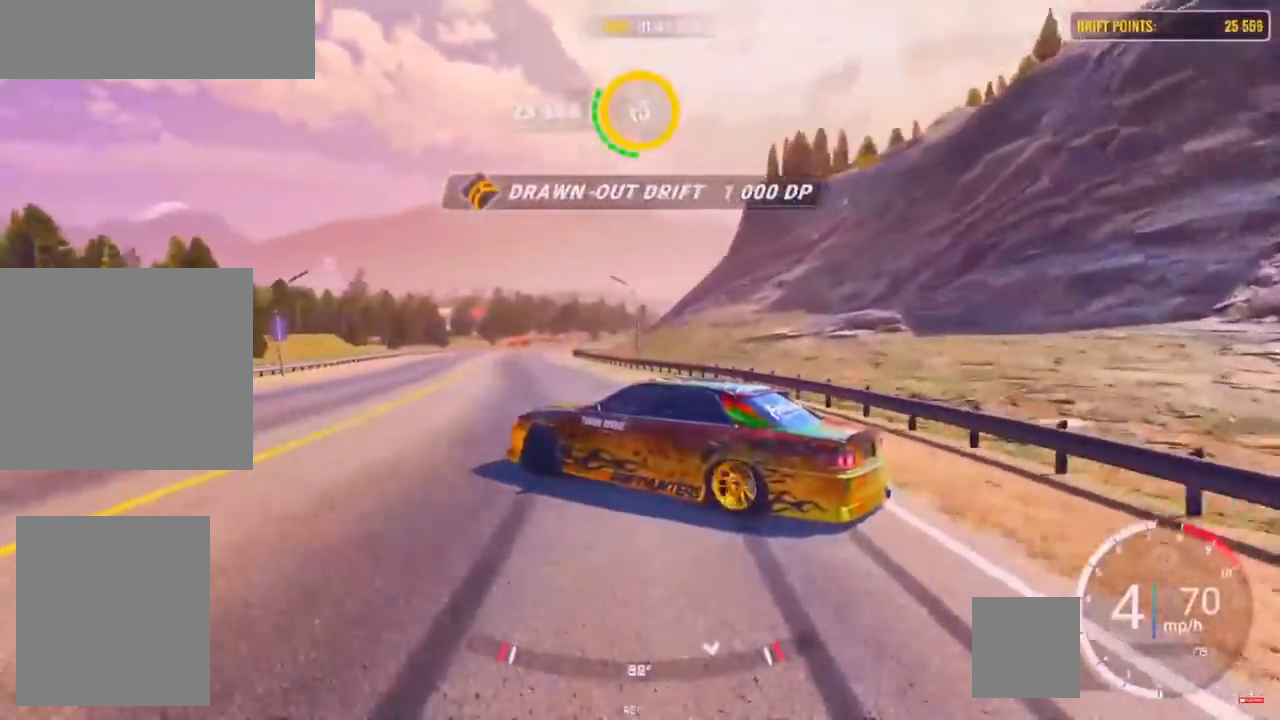
{"buttons": [], "left_stick": "up-left", "right_stick": "center", "events": [[17, "L2", "up"], [100, "R2", "down"], [217, "R2", "up"], [317, "R1", "down"], [317, "R2", "down"], [450, "R1", "up"], [450, "R2", "up"]]}
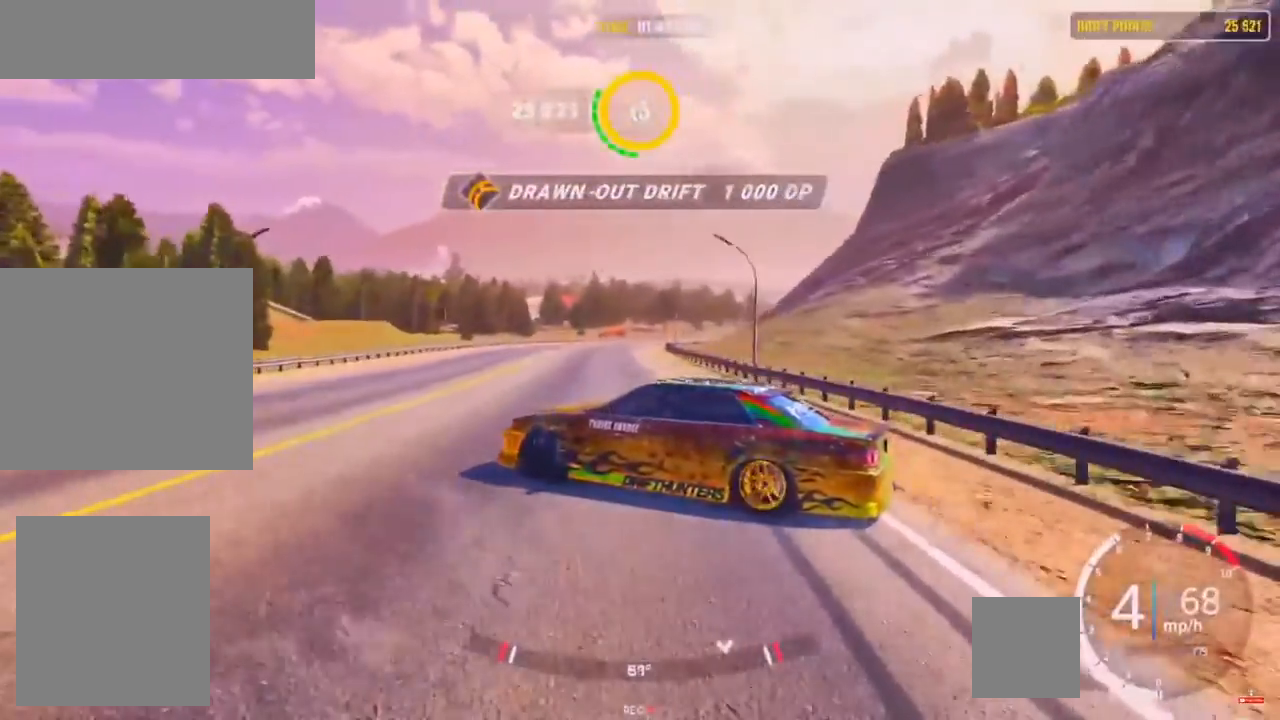
{"buttons": ["R2"], "left_stick": "up", "right_stick": "center", "events": [[33, "R2", "down"], [200, "R2", "up"], [267, "R2", "down"], [317, "R1", "down"], [400, "R1", "up"], [400, "left_stick", "up"], [417, "R2", "up"], [500, "R2", "down"]]}
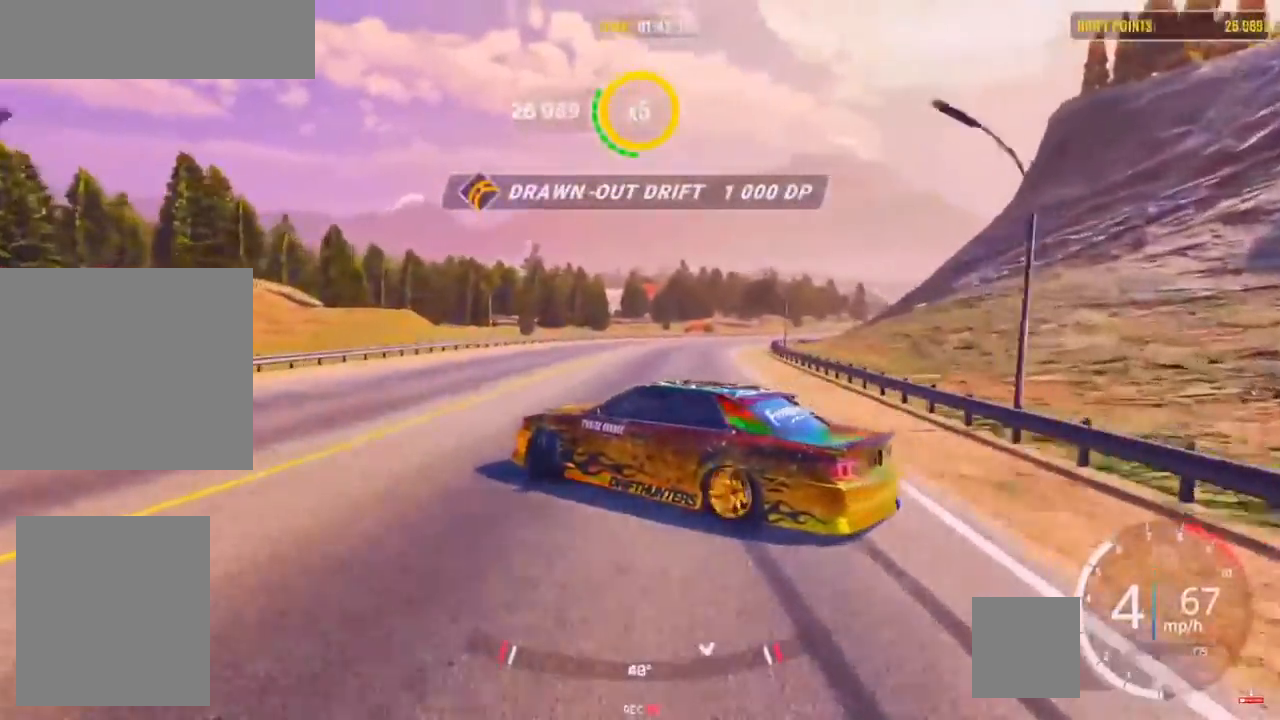
{"buttons": ["R2"], "left_stick": "right", "right_stick": "center", "events": [[100, "left_stick", "up-right"], [167, "R2", "up"], [217, "R2", "down"], [217, "left_stick", "right"]]}
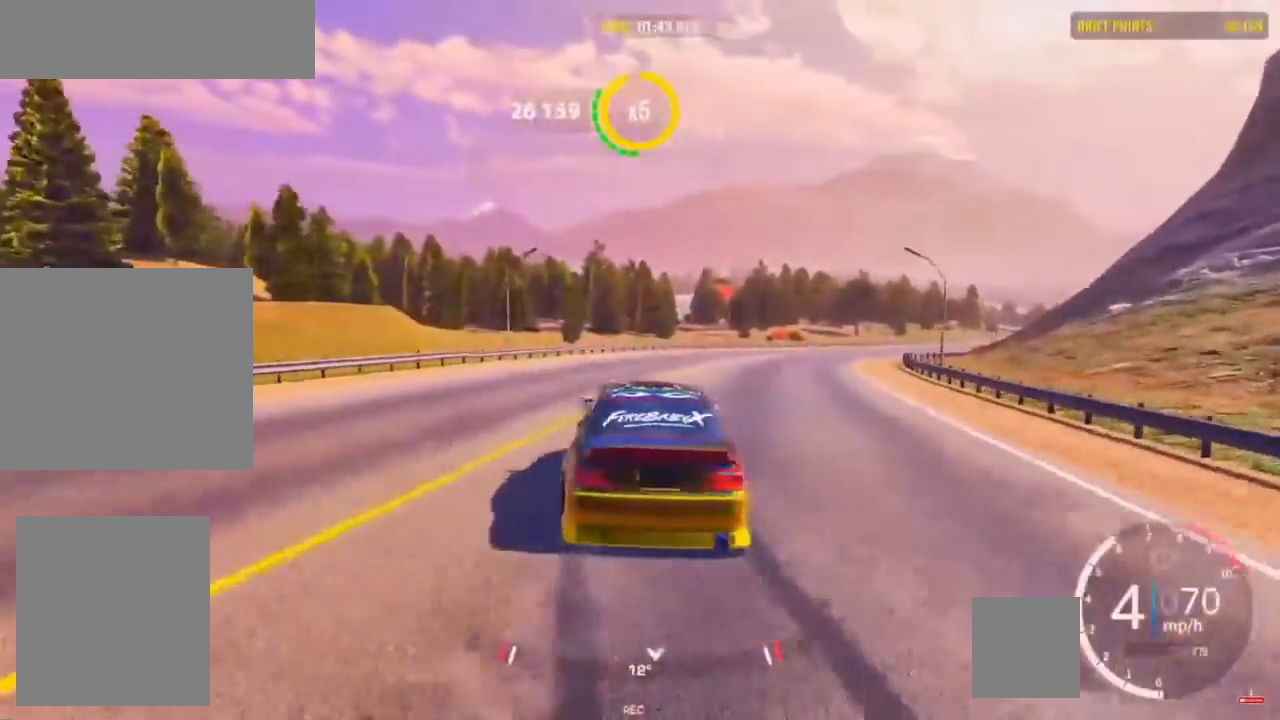
{"buttons": ["R2"], "left_stick": "up-right", "right_stick": "center", "events": [[117, "R2", "up"], [400, "R2", "down"], [500, "left_stick", "up-right"]]}
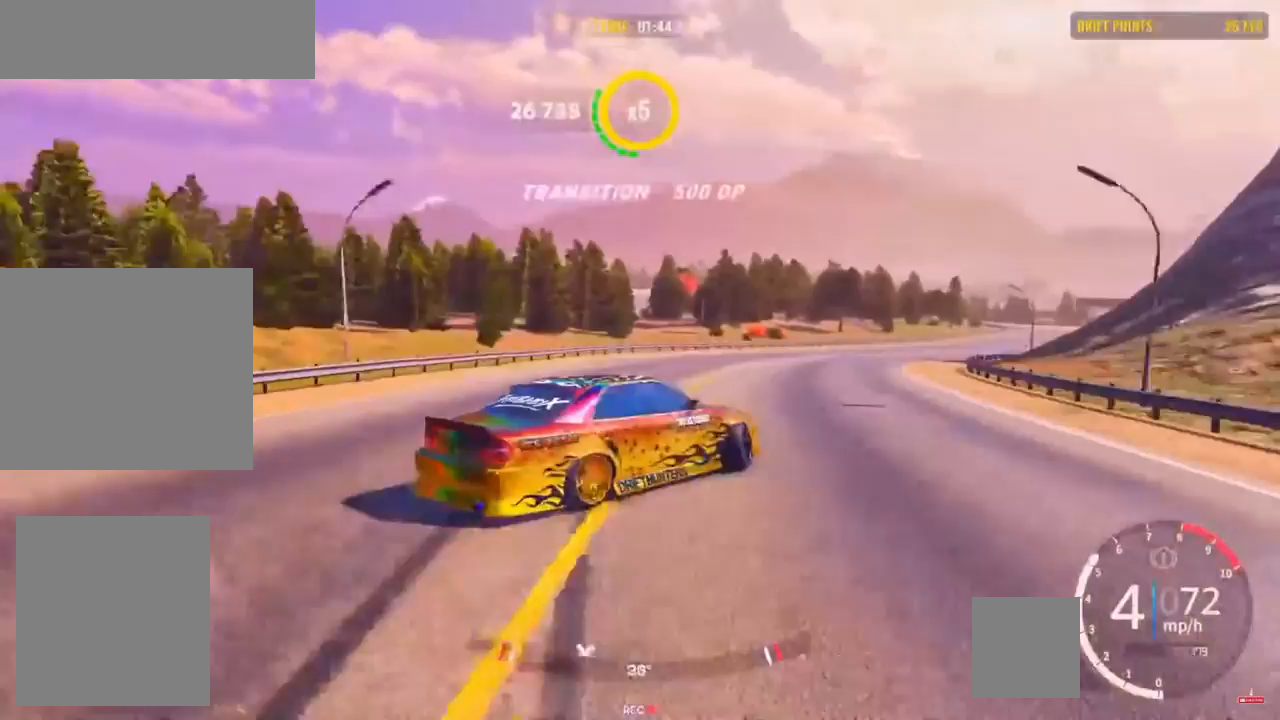
{"buttons": ["L2", "R2"], "left_stick": "up-right", "right_stick": "center", "events": [[167, "L2", "down"], [317, "L2", "up"], [467, "L2", "down"]]}
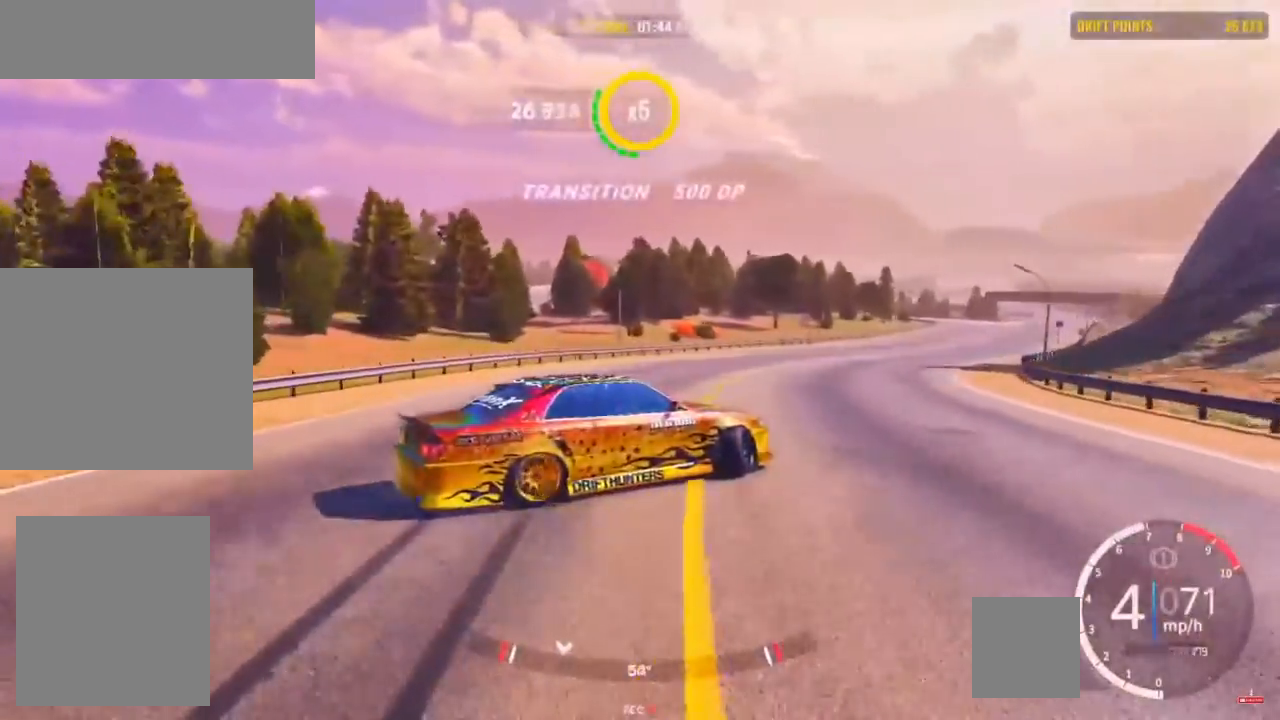
{"buttons": [], "left_stick": "up-right", "right_stick": "center", "events": [[167, "R2", "up"], [183, "R2", "down"], [450, "L2", "up"], [450, "R2", "up"]]}
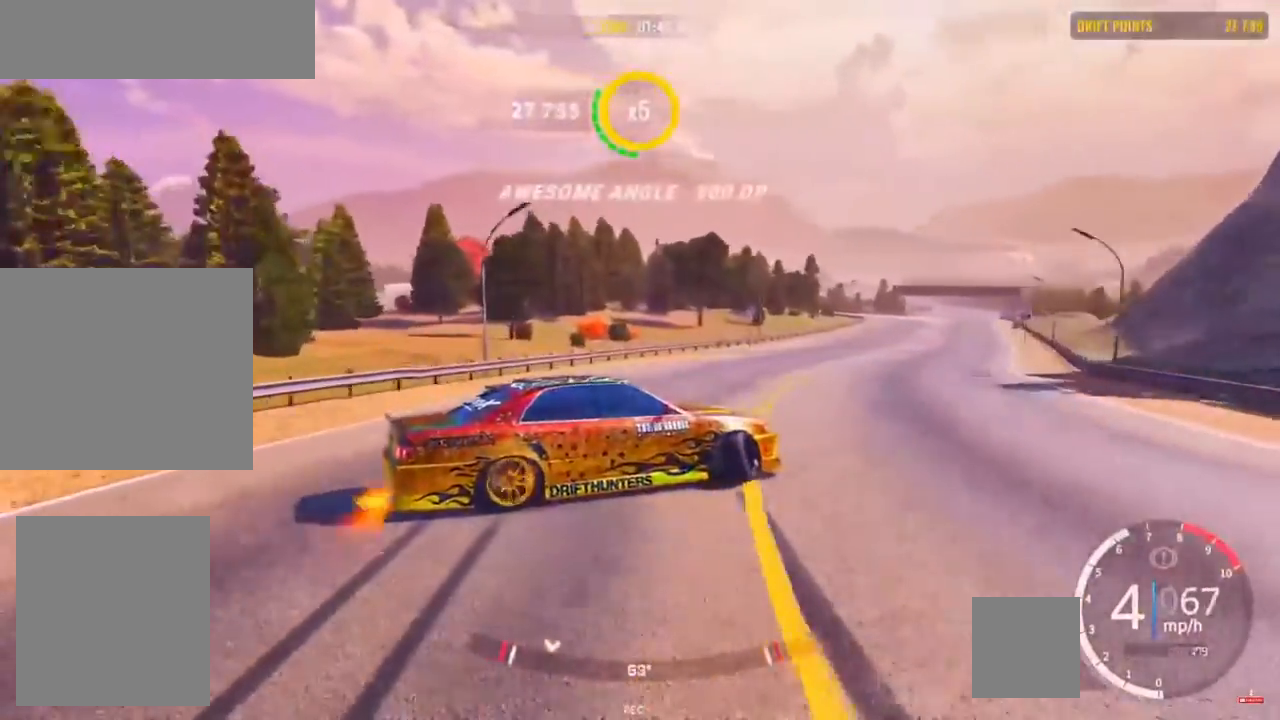
{"buttons": ["R2"], "left_stick": "up-right", "right_stick": "center", "events": [[17, "L2", "down"], [33, "R2", "down"], [200, "L2", "up"], [200, "R2", "up"], [300, "R2", "down"]]}
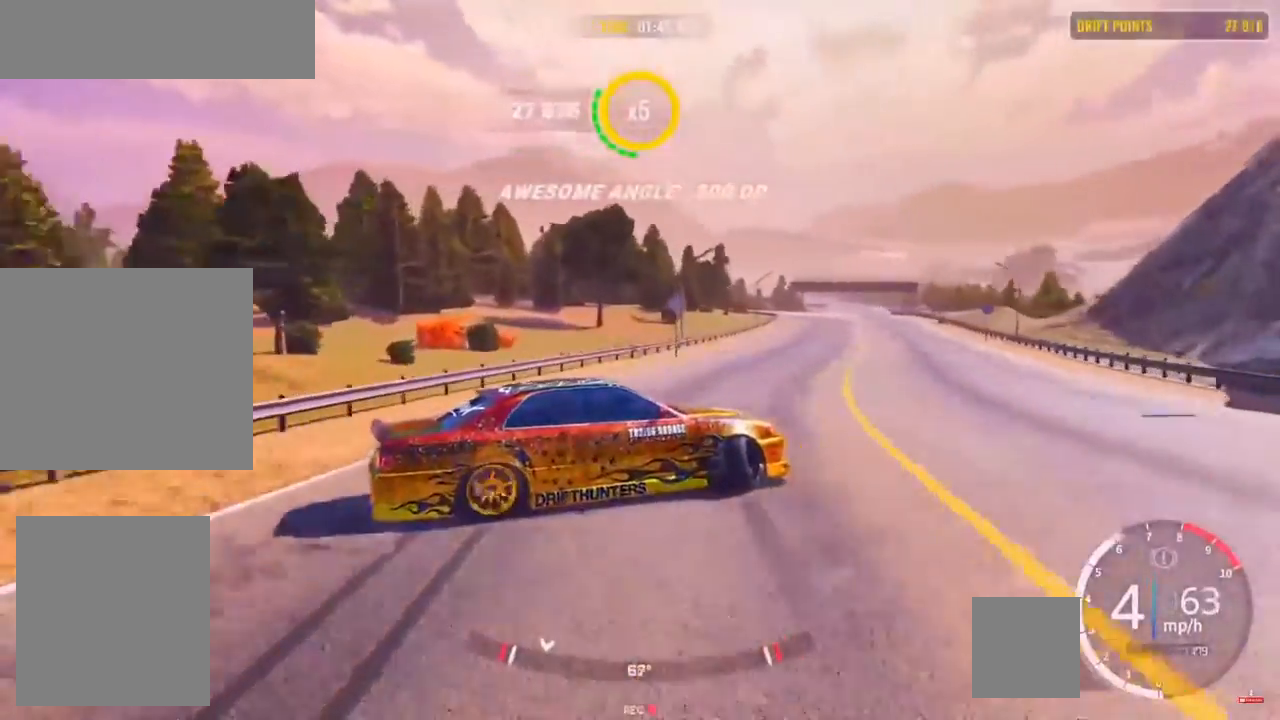
{"buttons": ["R2"], "left_stick": "up-right", "right_stick": "center", "events": [[33, "R2", "up"], [183, "R2", "down"], [300, "R2", "up"], [417, "R2", "down"]]}
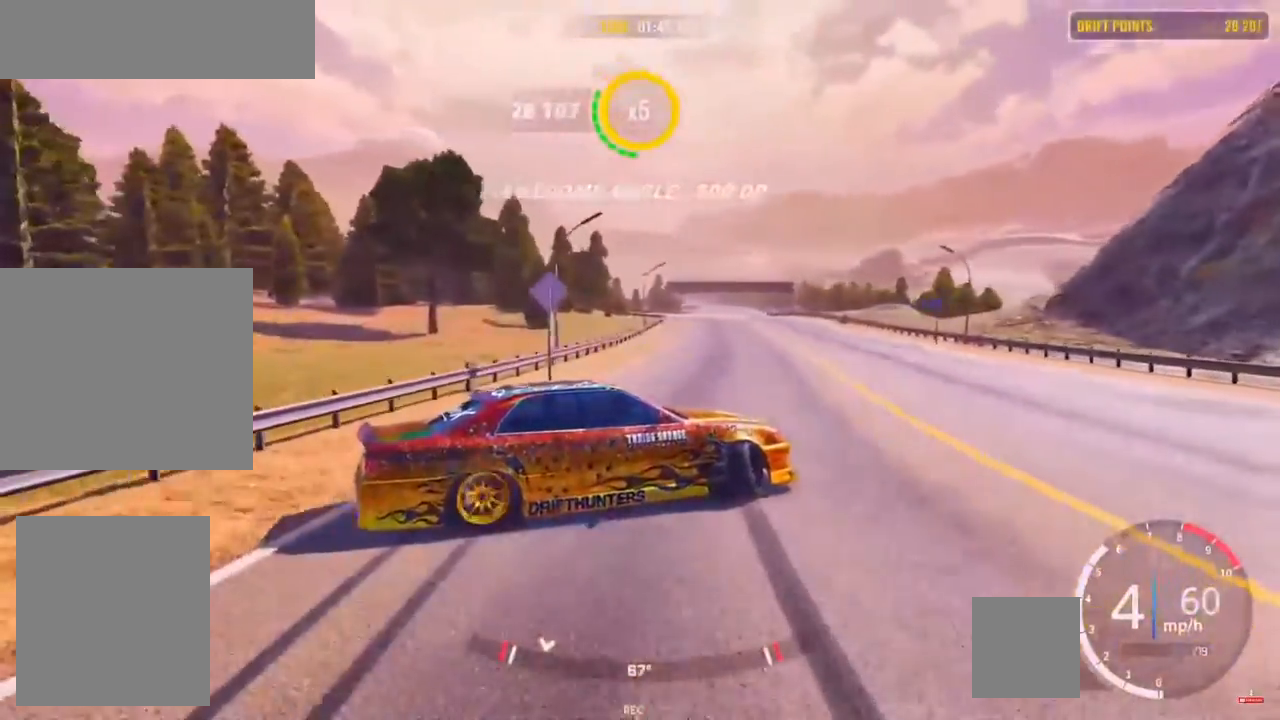
{"buttons": ["R2"], "left_stick": "up-right", "right_stick": "center", "events": [[67, "R2", "up"], [133, "R2", "down"], [183, "R1", "down"], [250, "R1", "up"], [283, "R2", "up"], [367, "R2", "down"]]}
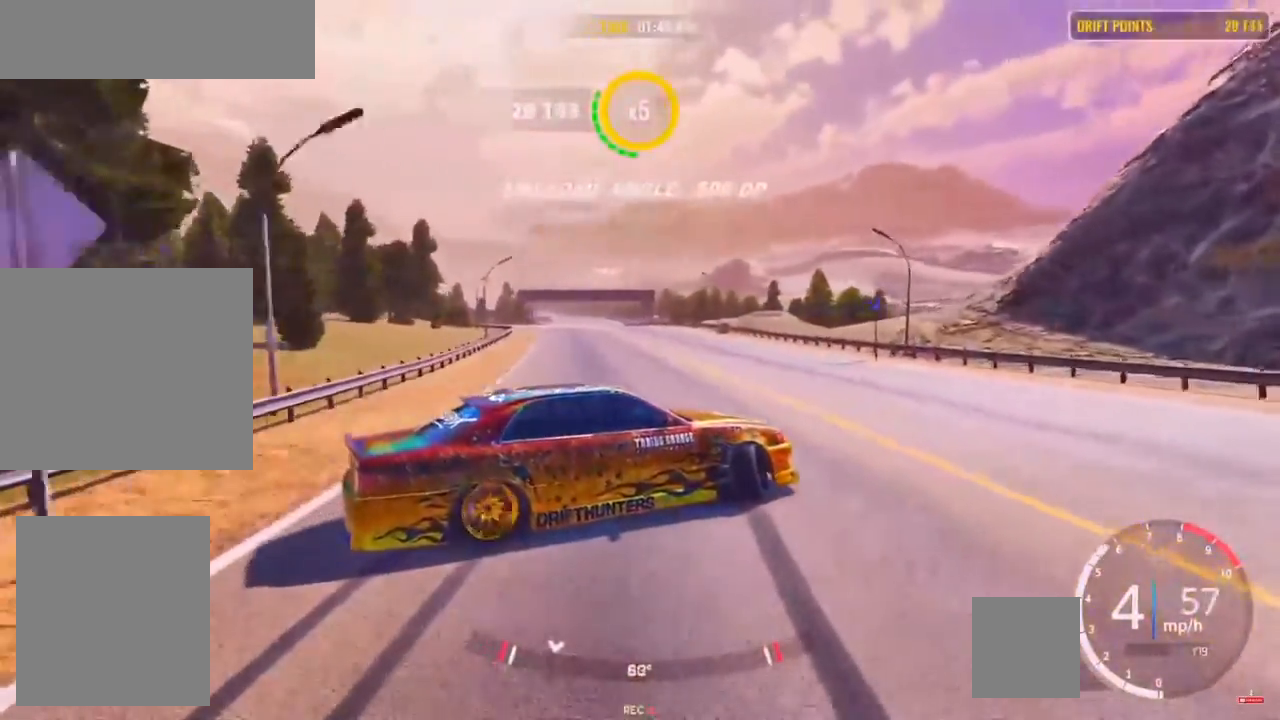
{"buttons": ["L3"], "left_stick": "left", "right_stick": "center", "events": [[17, "R2", "up"], [67, "L1", "down"], [133, "L1", "up"], [133, "R2", "down"], [167, "left_stick", "up"], [267, "R2", "up"], [333, "R2", "down"], [383, "left_stick", "left"], [433, "L3", "down"], [483, "R2", "up"]]}
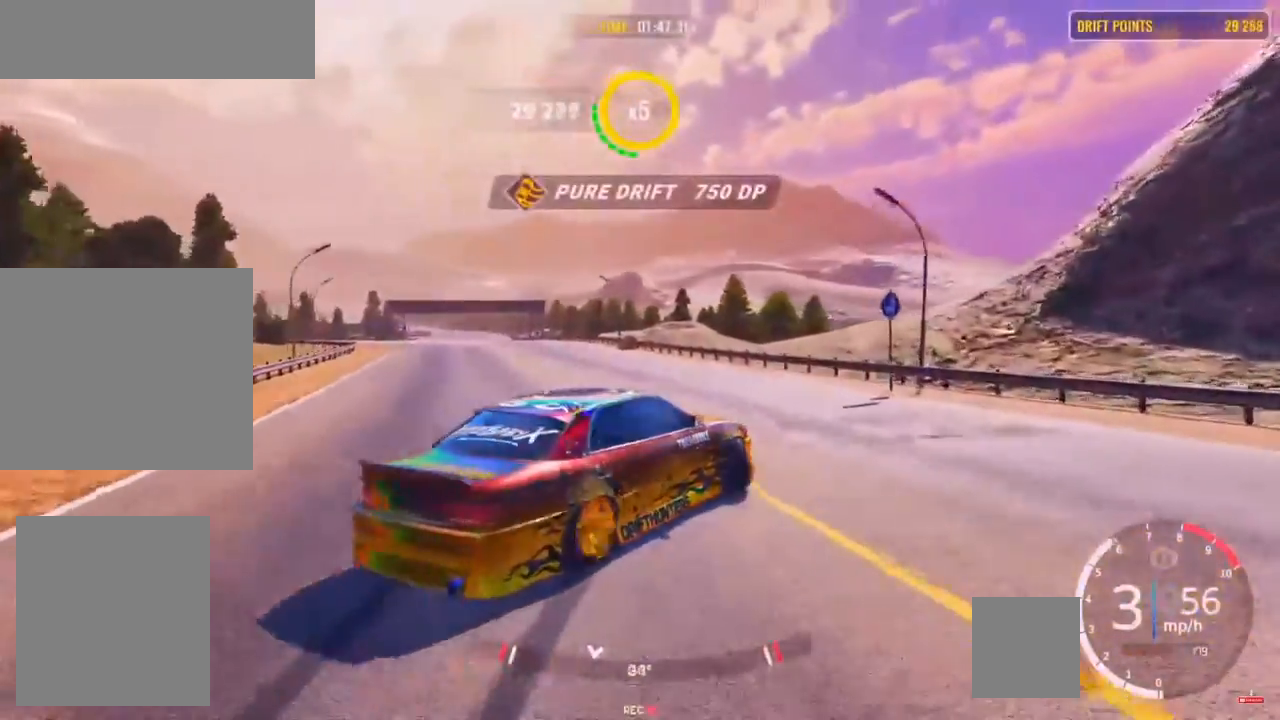
{"buttons": ["R2", "L3"], "left_stick": "left", "right_stick": "center", "events": [[83, "R2", "down"], [183, "R2", "up"], [483, "R2", "down"]]}
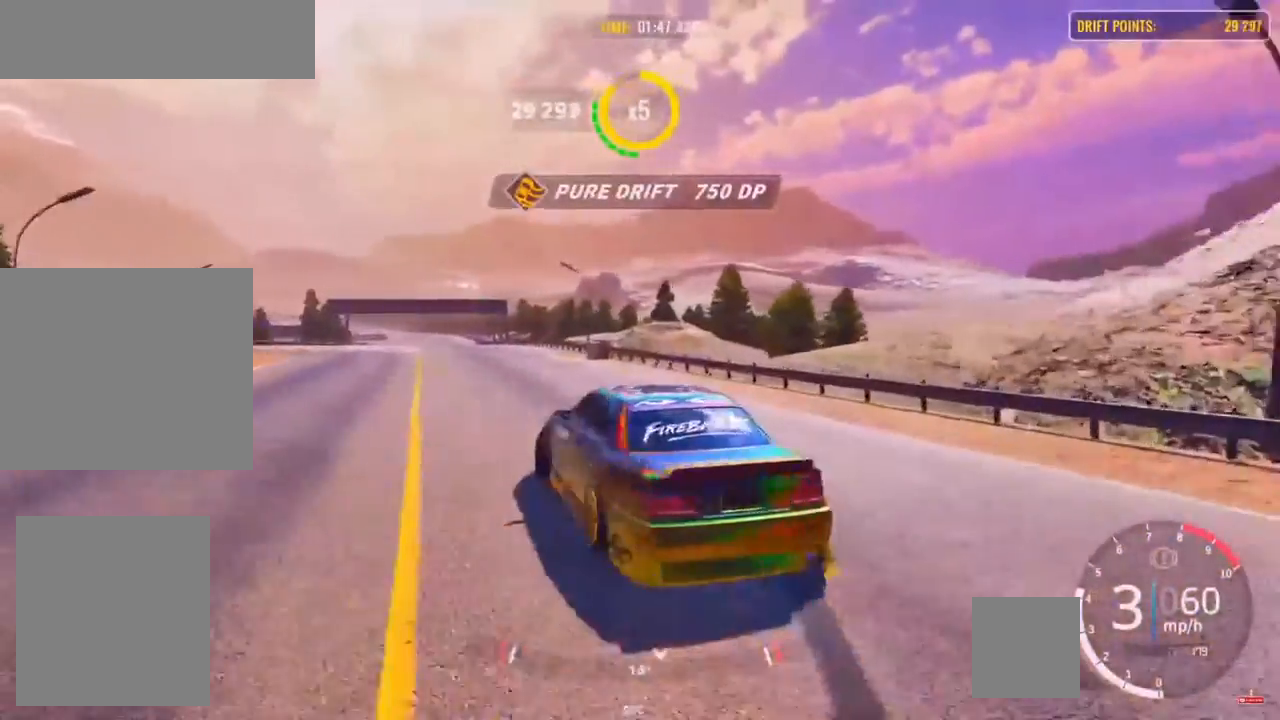
{"buttons": ["R2"], "left_stick": "up-left", "right_stick": "center", "events": [[283, "L2", "down"], [283, "L3", "up"], [383, "left_stick", "up-left"], [500, "L2", "up"]]}
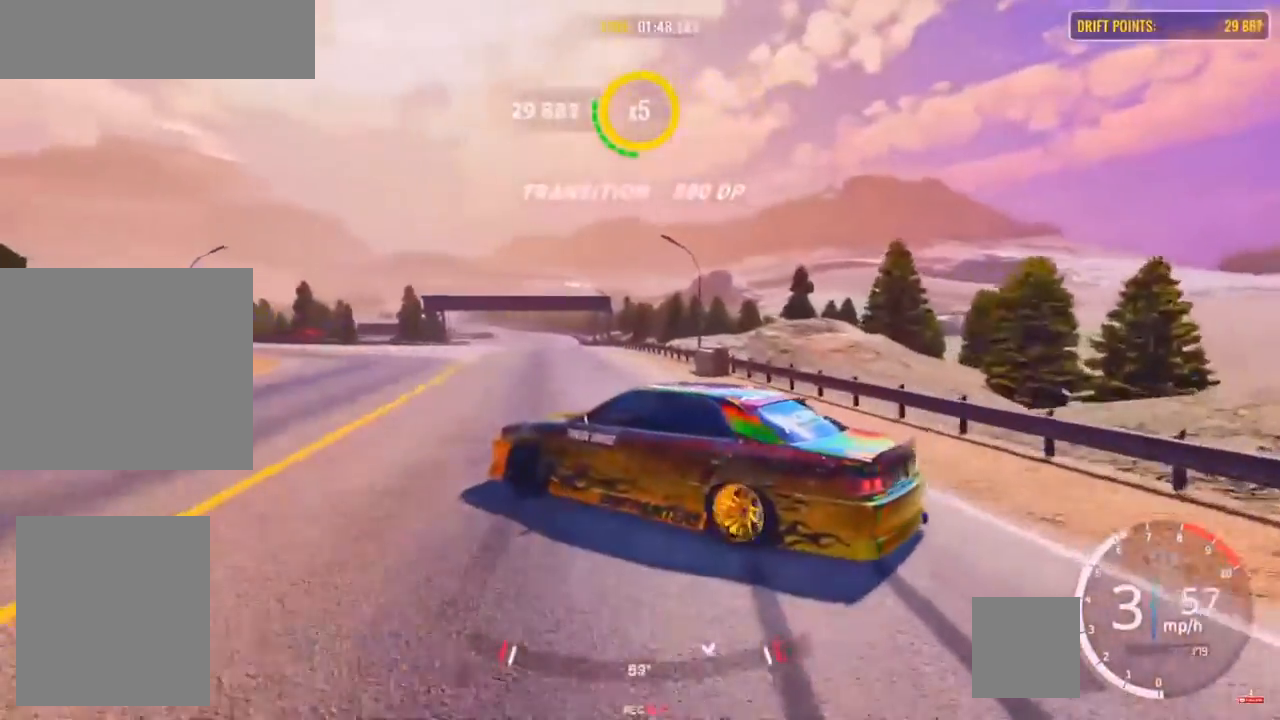
{"buttons": [], "left_stick": "up-left", "right_stick": "center", "events": [[117, "R2", "up"], [200, "R2", "down"], [450, "R2", "up"]]}
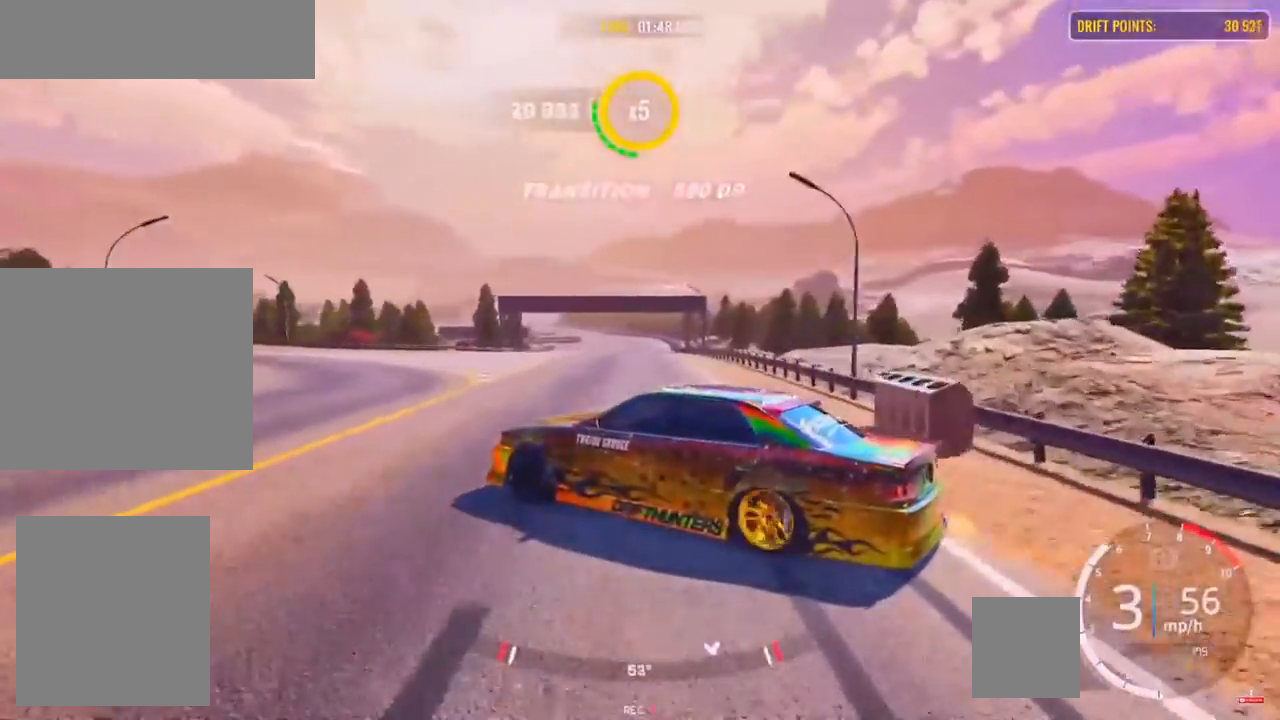
{"buttons": [], "left_stick": "up-left", "right_stick": "center", "events": [[17, "R2", "down"], [183, "R2", "up"], [300, "R2", "down"], [500, "R2", "up"]]}
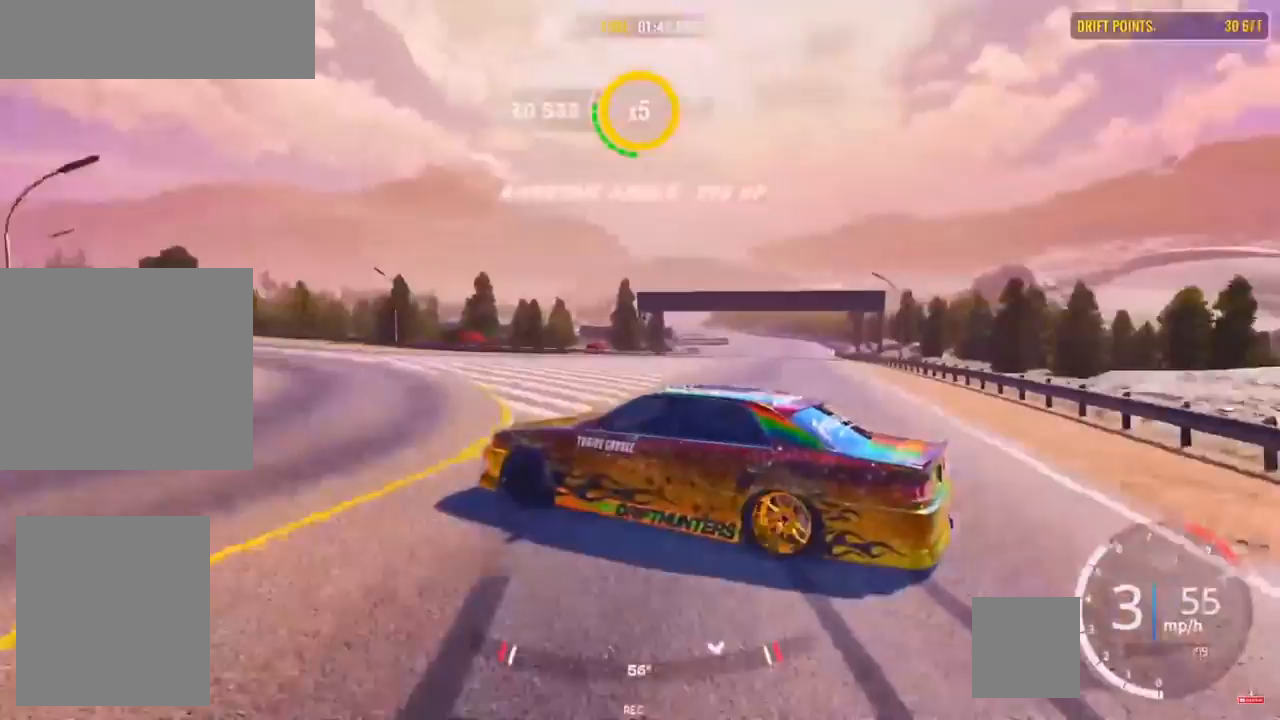
{"buttons": ["R2"], "left_stick": "up-left", "right_stick": "center", "events": [[50, "R2", "down"]]}
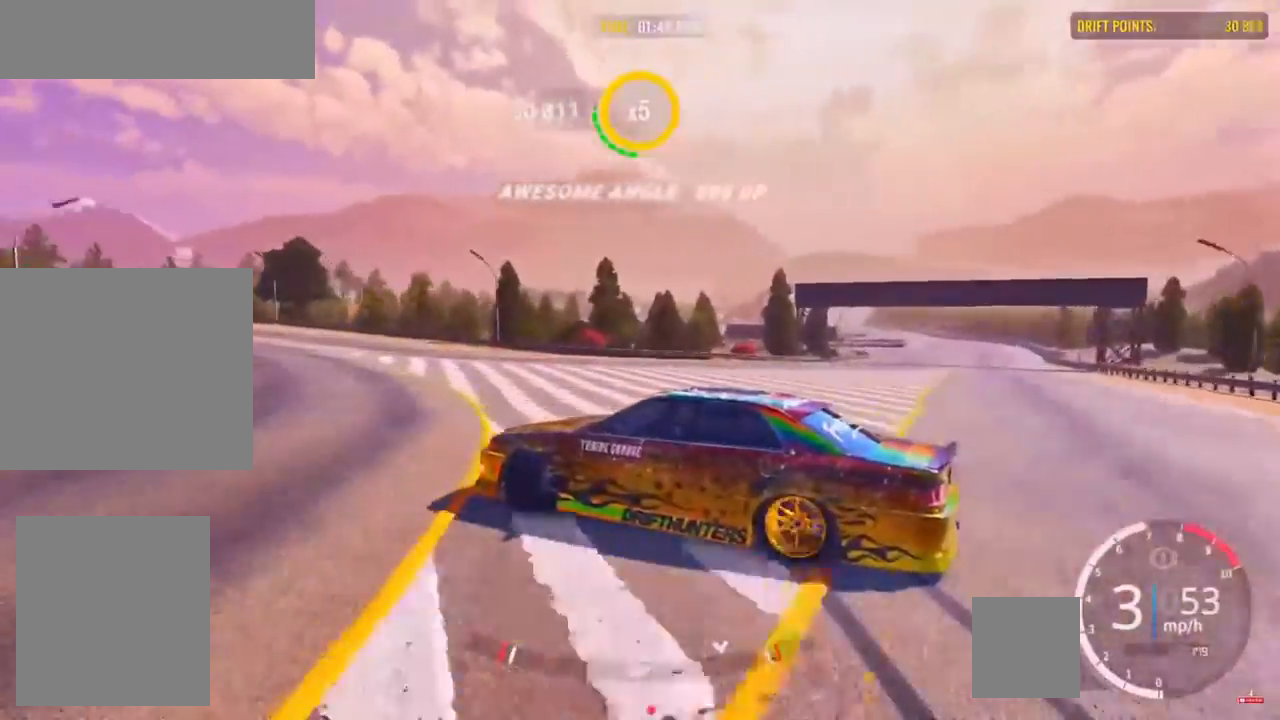
{"buttons": ["R2"], "left_stick": "up-left", "right_stick": "center", "events": [[217, "R2", "up"], [283, "R2", "down"]]}
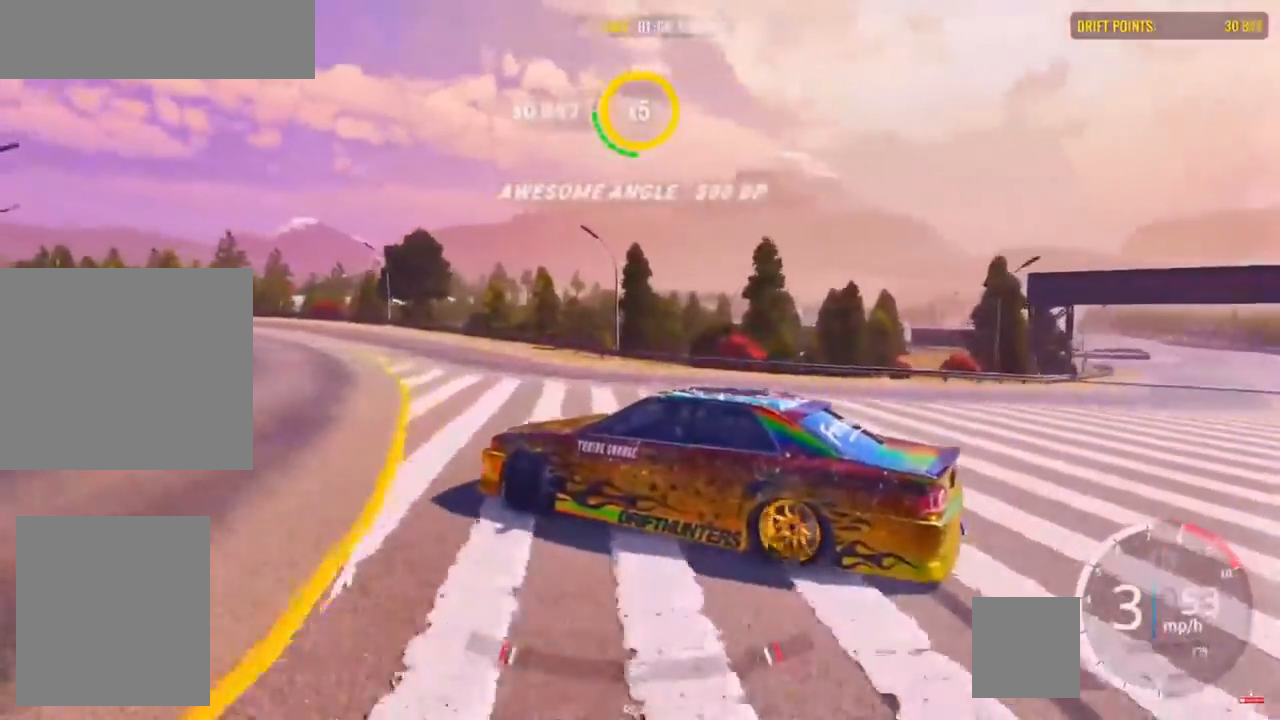
{"buttons": ["R2"], "left_stick": "up-left", "right_stick": "center", "events": [[283, "R2", "up"], [300, "R2", "down"]]}
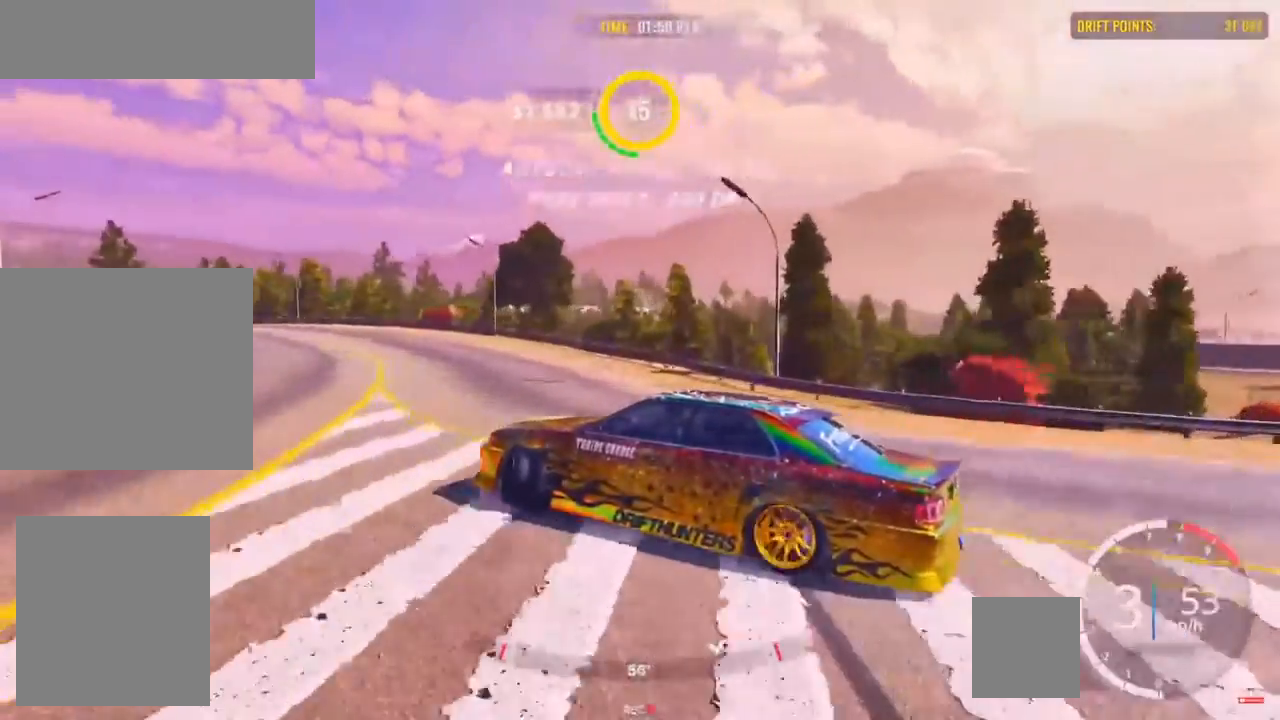
{"buttons": ["R2"], "left_stick": "up-left", "right_stick": "center", "events": []}
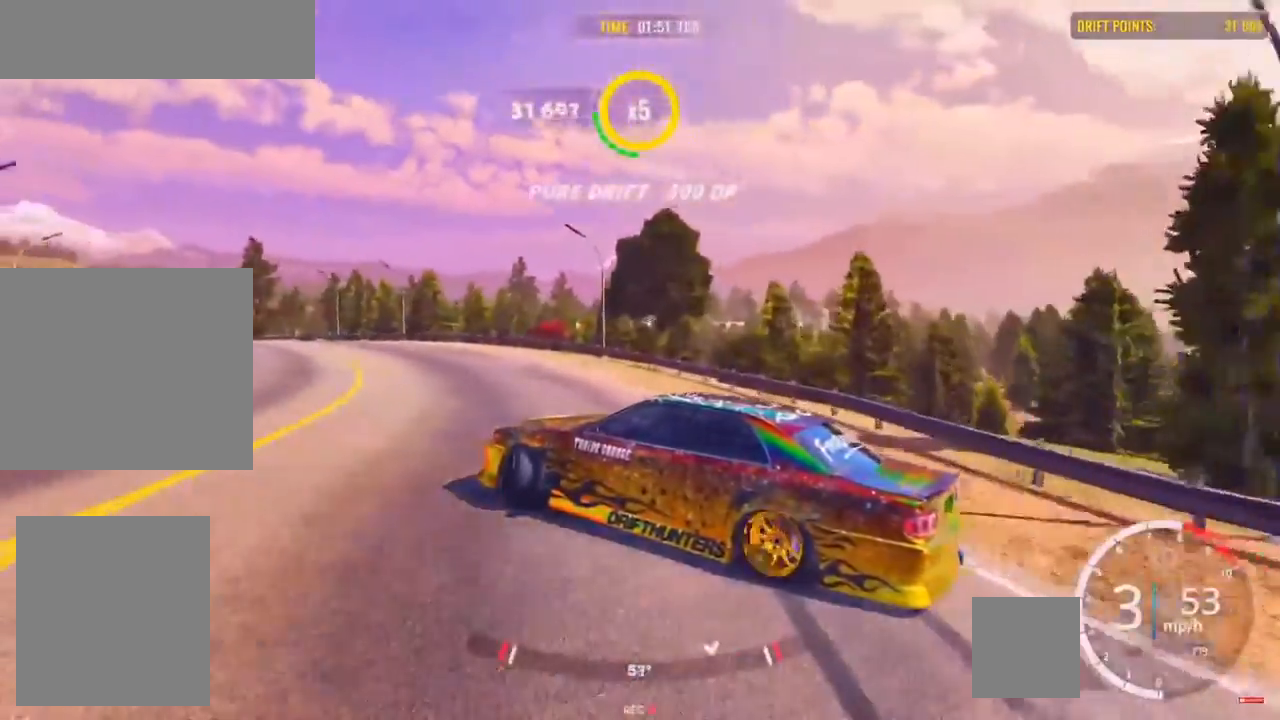
{"buttons": ["R2"], "left_stick": "up-left", "right_stick": "center", "events": [[33, "R2", "up"], [100, "R2", "down"], [300, "R2", "up"], [367, "R2", "down"]]}
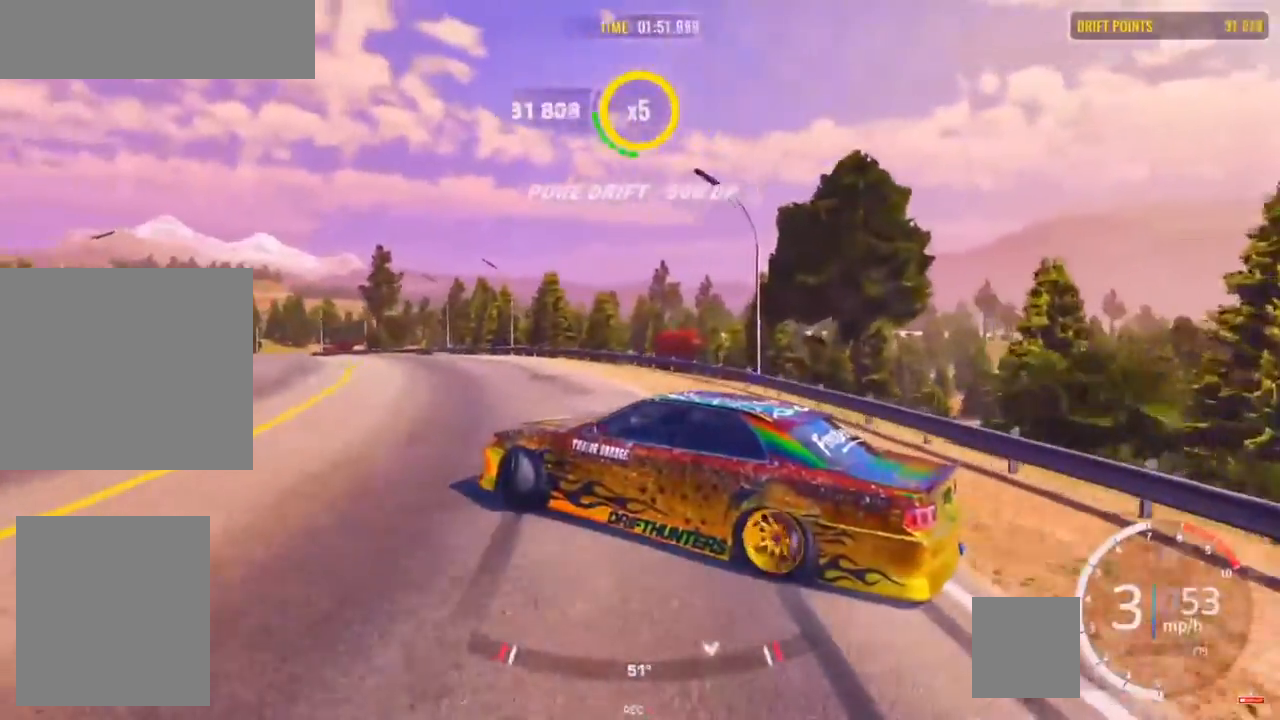
{"buttons": ["R2"], "left_stick": "up-left", "right_stick": "center", "events": [[333, "R2", "up"], [417, "R2", "down"]]}
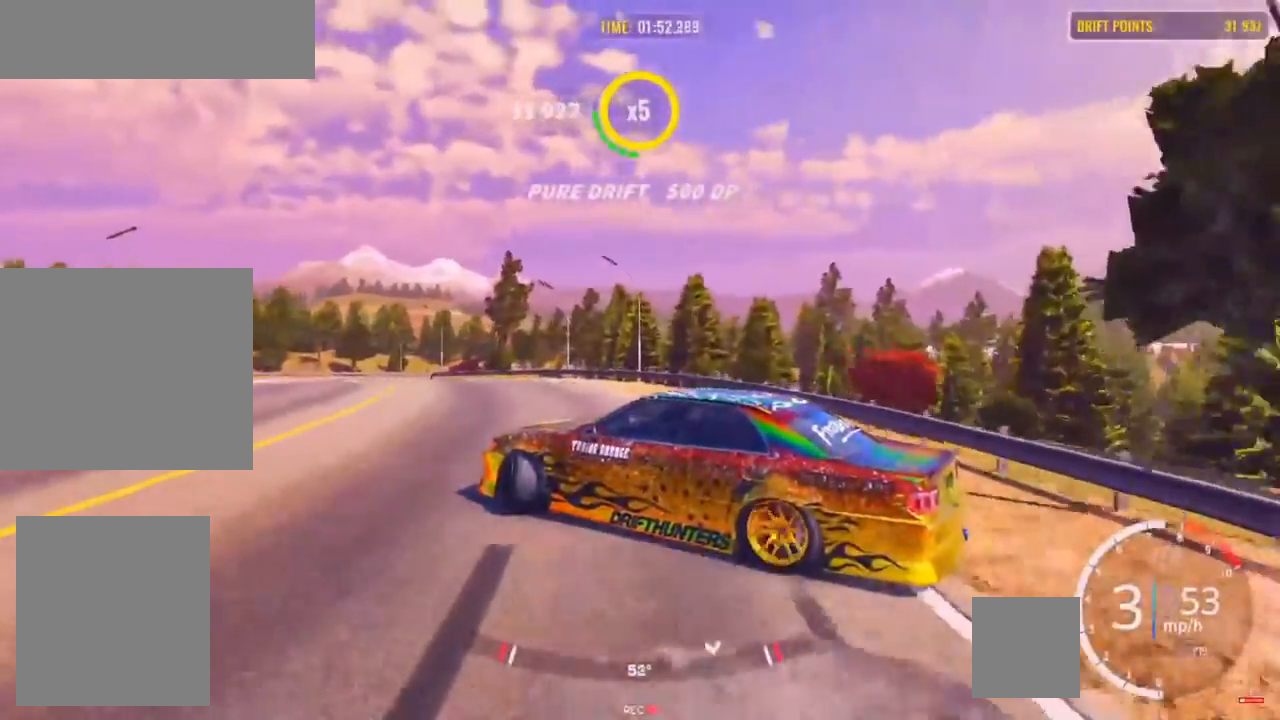
{"buttons": [], "left_stick": "up-left", "right_stick": "center", "events": [[200, "R2", "up"], [250, "R2", "down"], [400, "R2", "up"]]}